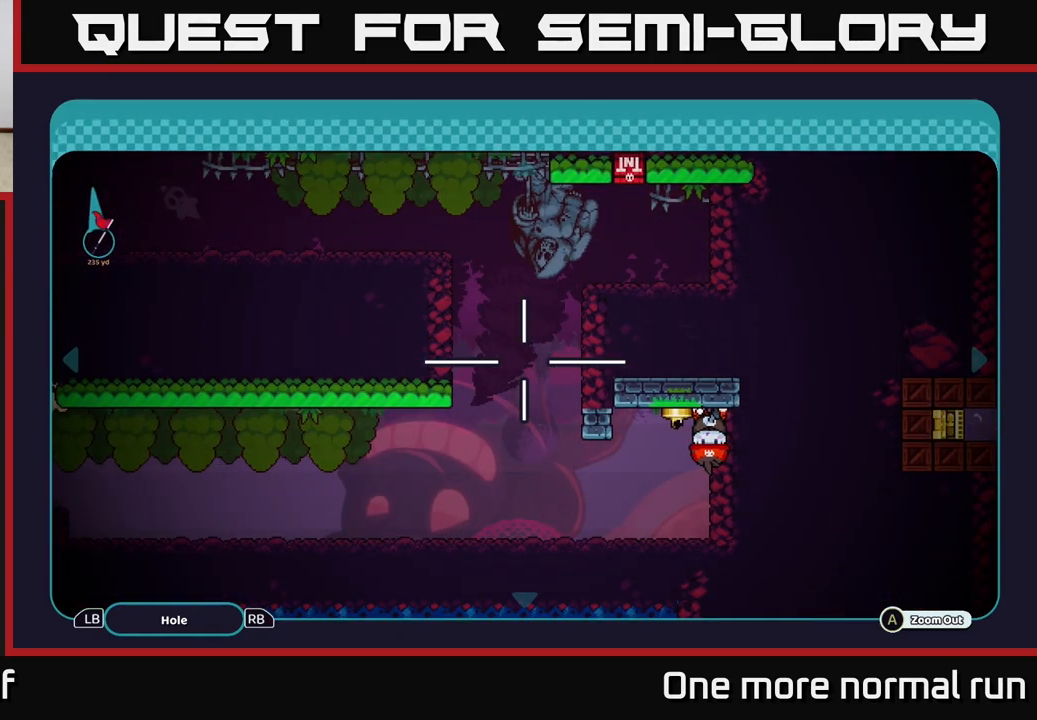
Gameplay with a controller (Xbox layout); each line is a JSON object with the inputs held at the frame after it (dt_ms = milliseconds from this image to that frame). "button_events" lists button changes between this image and that frame as [ms after this image, input, new state], when the widget could be followed in between (sticks are given only as held states).
{"dt_ms": 500, "buttons": [], "left_stick": "center", "right_stick": "center", "button_events": []}
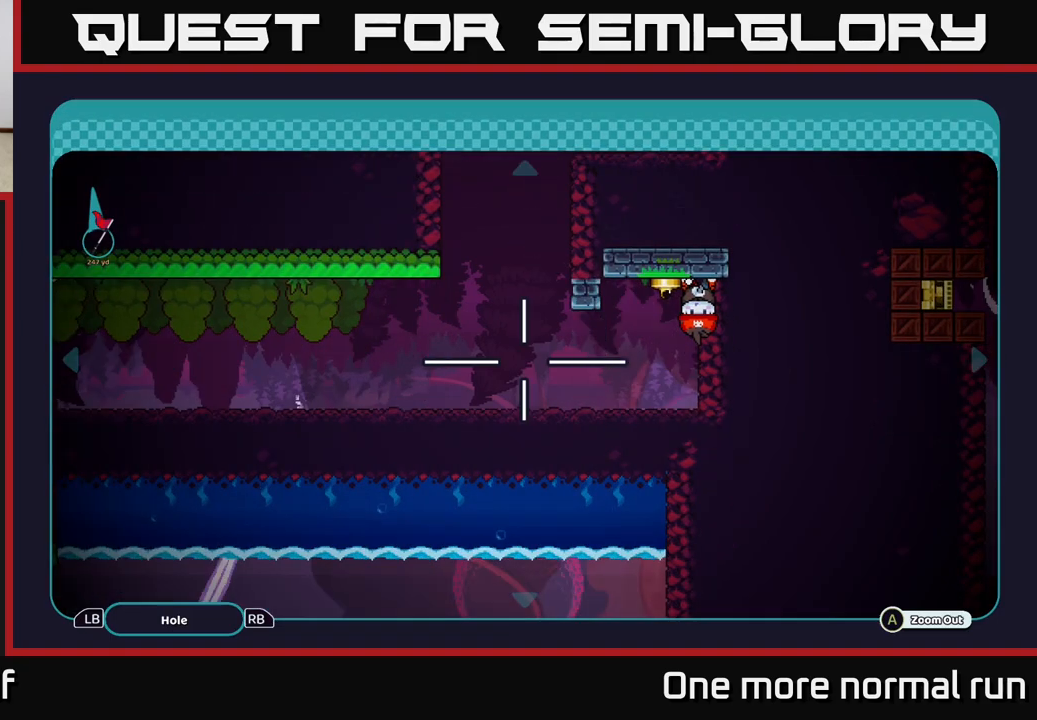
{"dt_ms": 500, "buttons": [], "left_stick": "down", "right_stick": "center", "button_events": []}
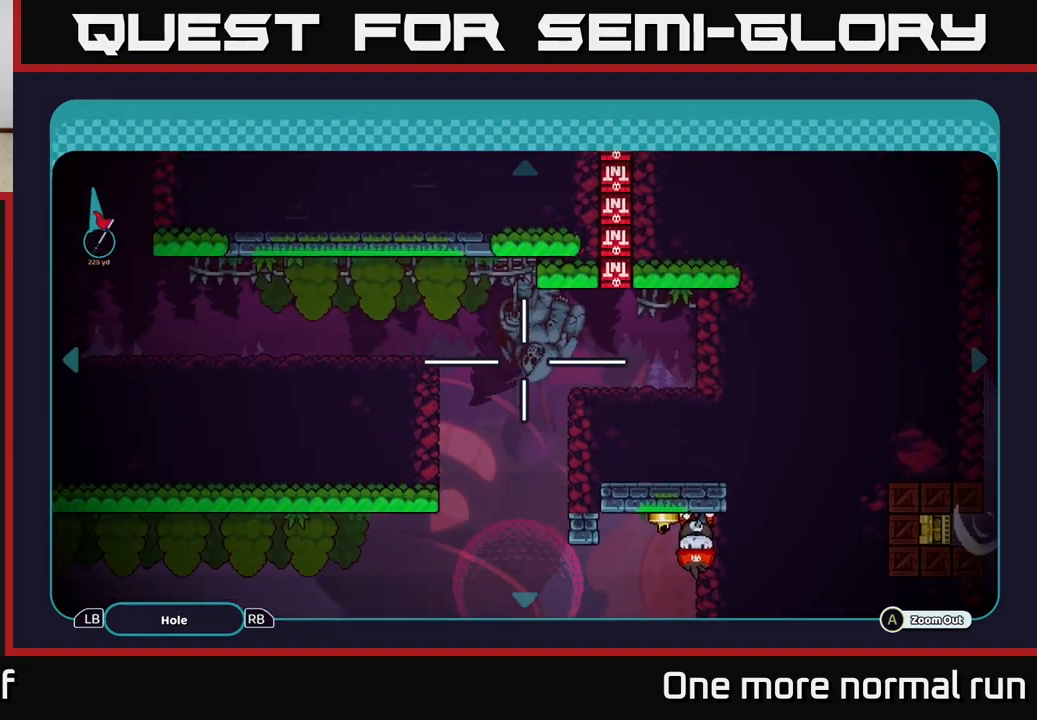
{"dt_ms": 1000, "buttons": [], "left_stick": "down-right", "right_stick": "center", "button_events": []}
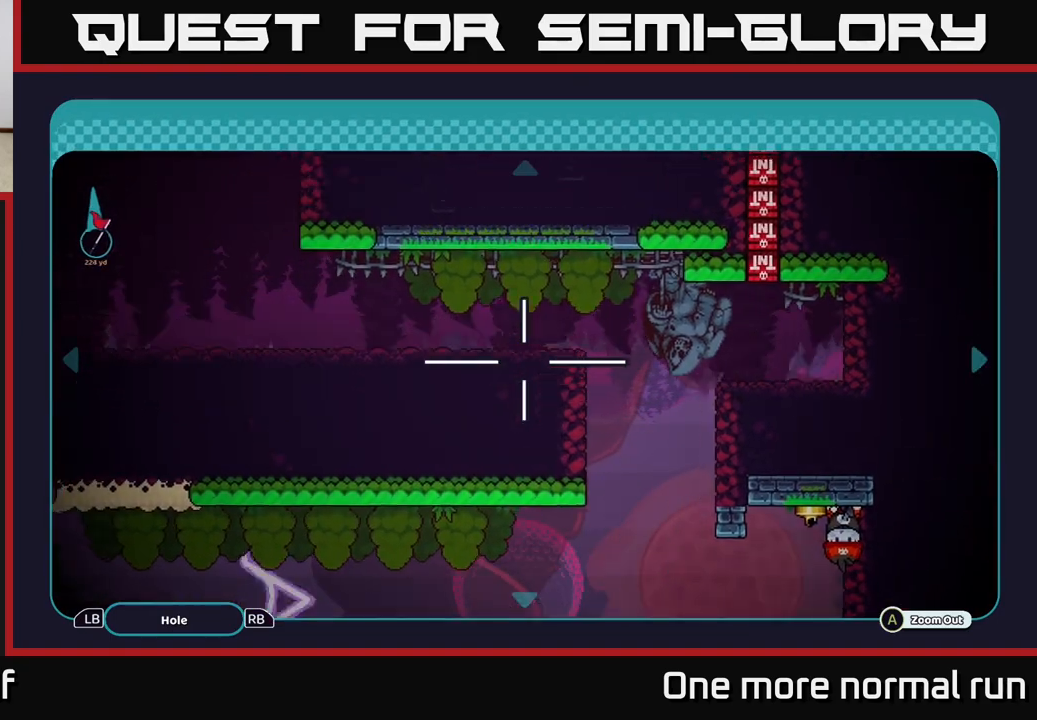
{"dt_ms": 500, "buttons": [], "left_stick": "right", "right_stick": "center", "button_events": []}
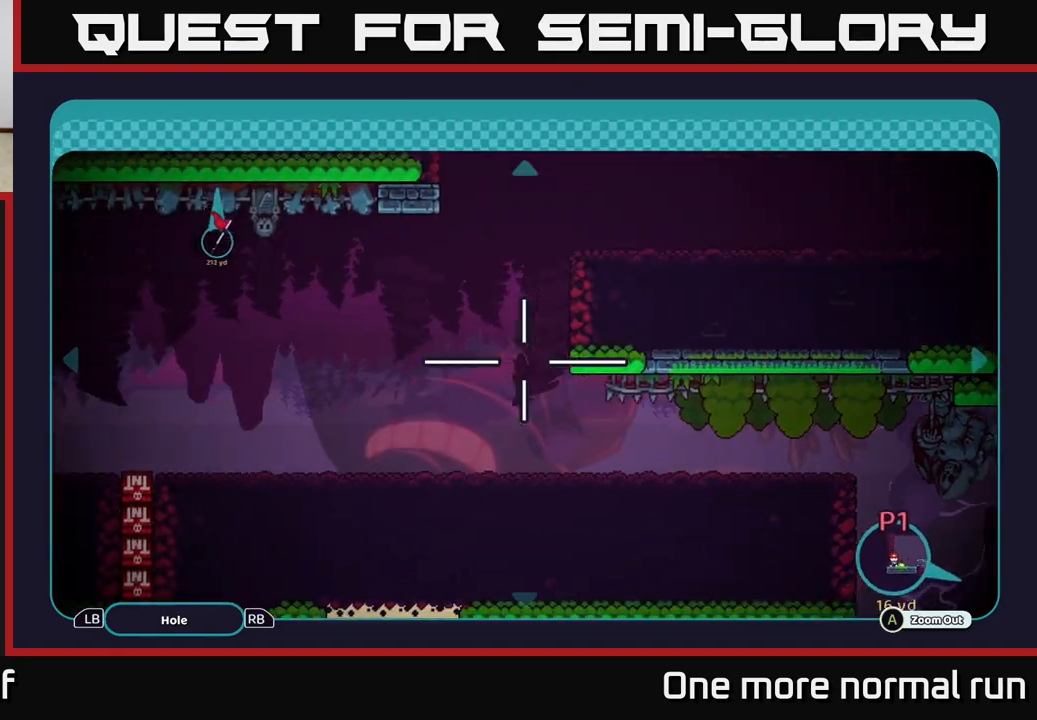
{"dt_ms": 500, "buttons": [], "left_stick": "down-right", "right_stick": "center", "button_events": []}
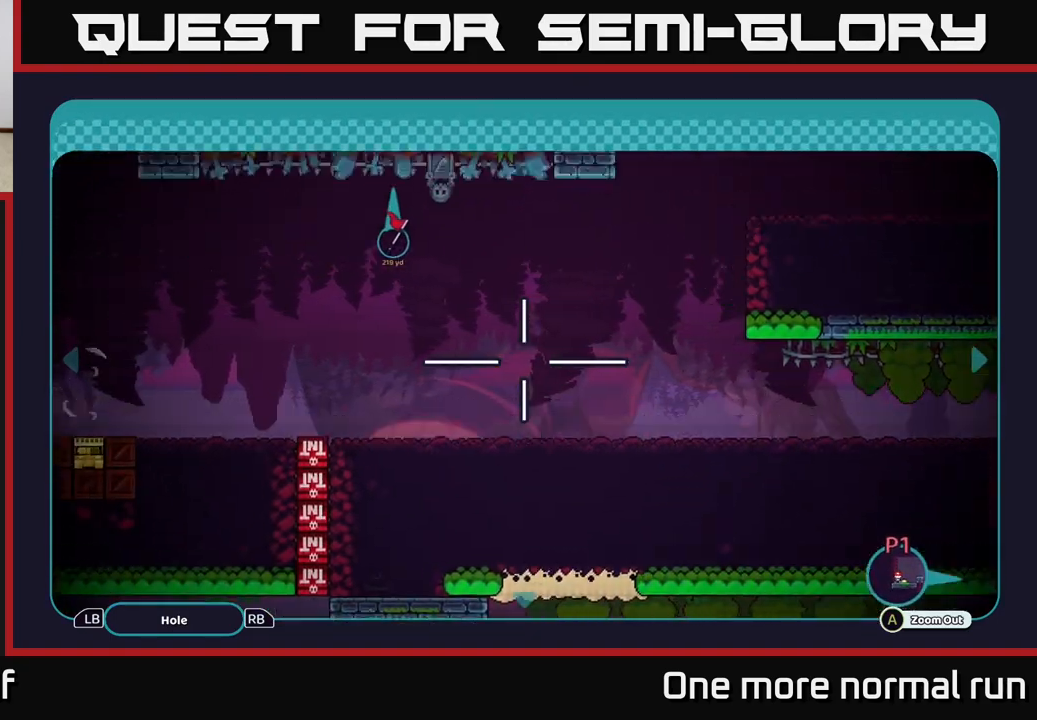
{"dt_ms": 500, "buttons": [], "left_stick": "down", "right_stick": "center", "button_events": []}
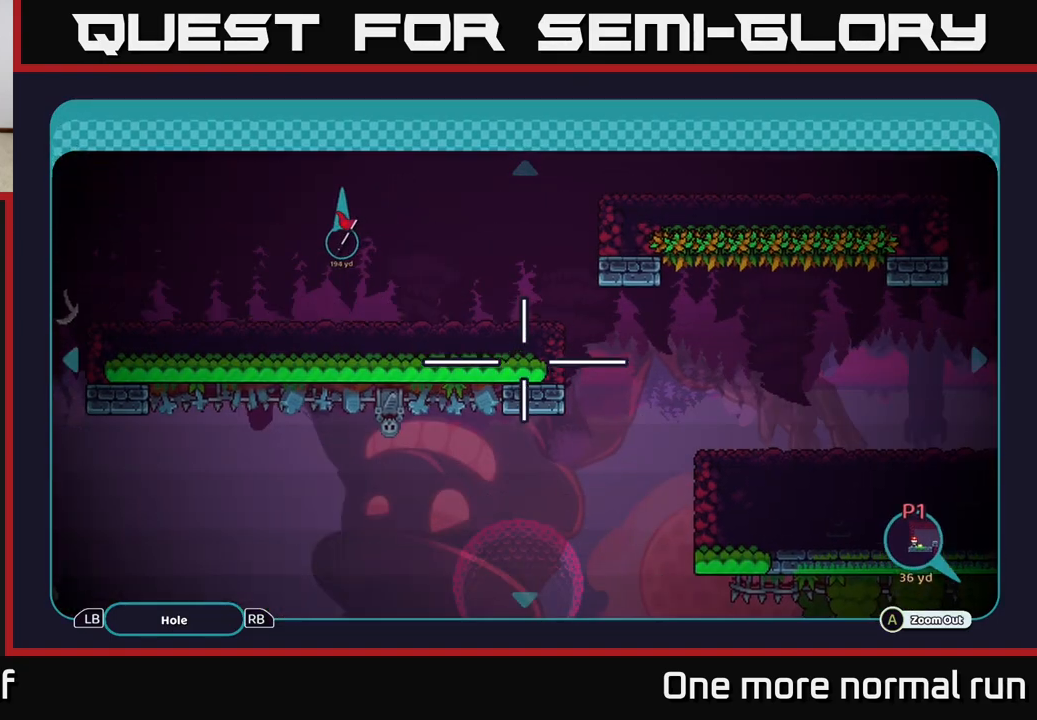
{"dt_ms": 500, "buttons": [], "left_stick": "down-right", "right_stick": "center", "button_events": []}
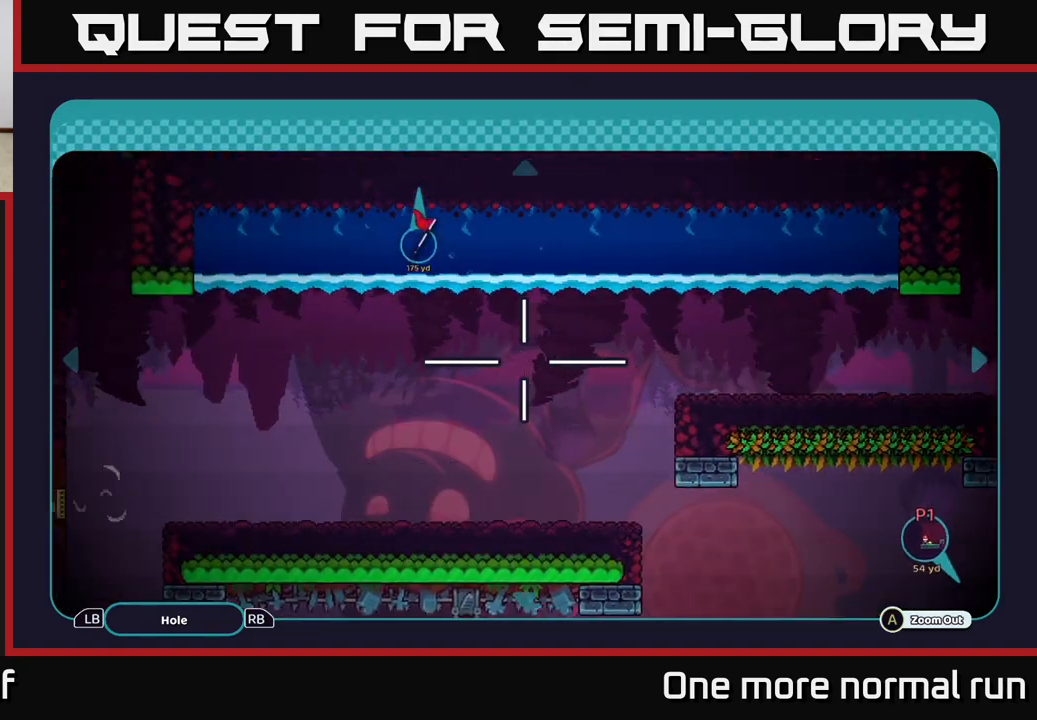
{"dt_ms": 500, "buttons": [], "left_stick": "up-right", "right_stick": "center", "button_events": []}
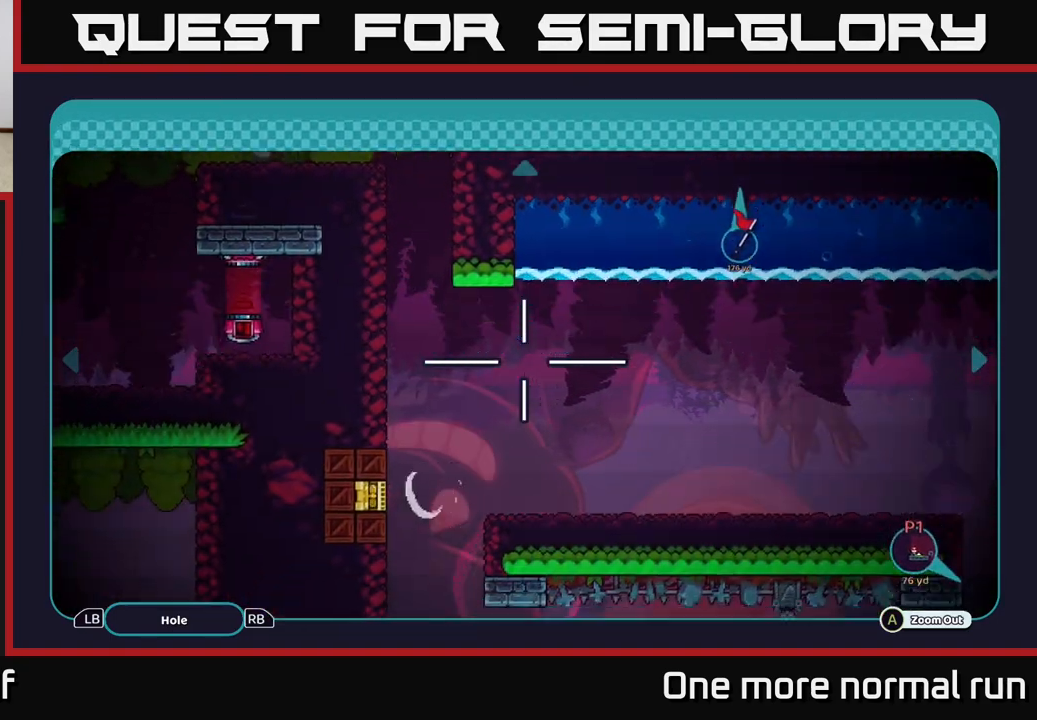
{"dt_ms": 500, "buttons": [], "left_stick": "left", "right_stick": "center", "button_events": []}
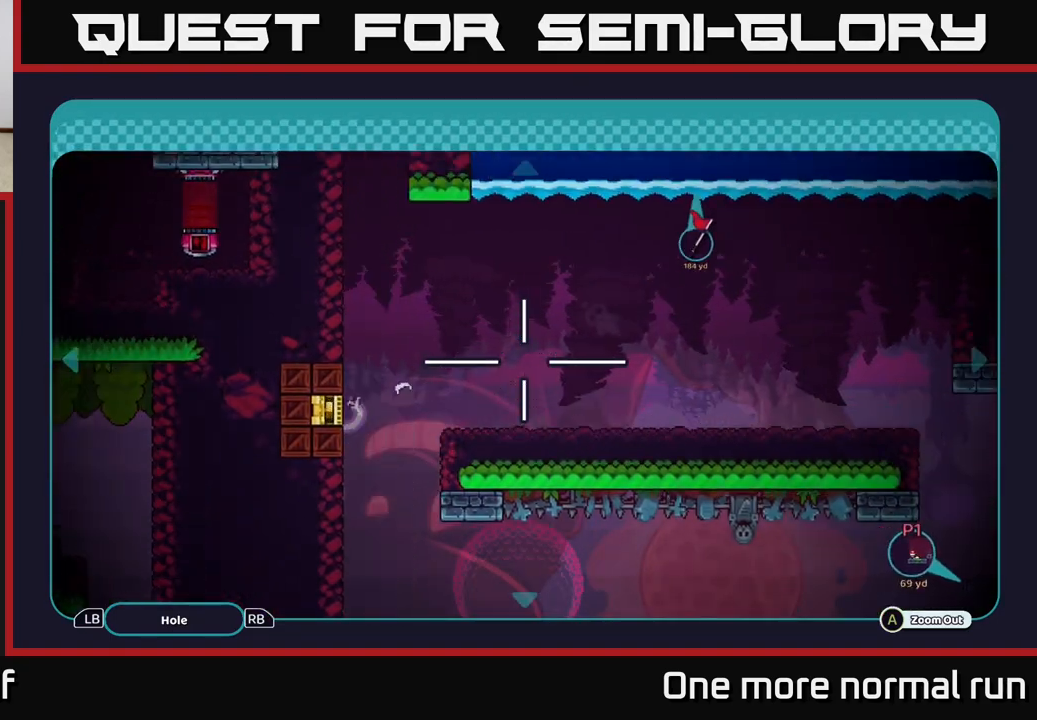
{"dt_ms": 500, "buttons": [], "left_stick": "center", "right_stick": "center", "button_events": []}
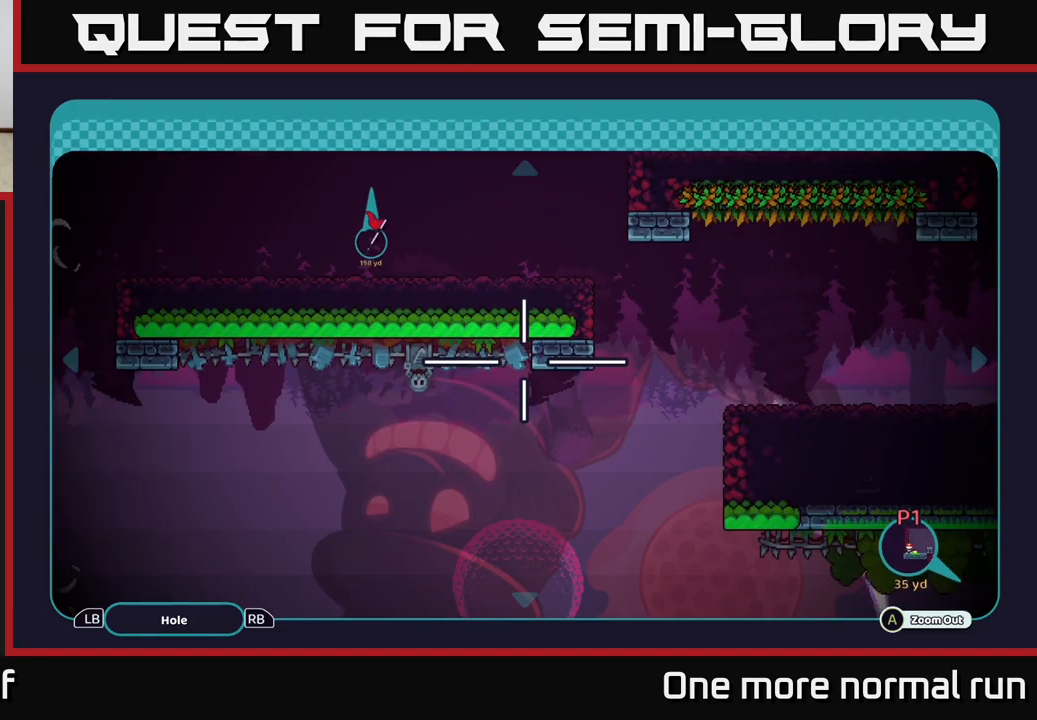
{"dt_ms": 500, "buttons": [], "left_stick": "up-left", "right_stick": "center", "button_events": []}
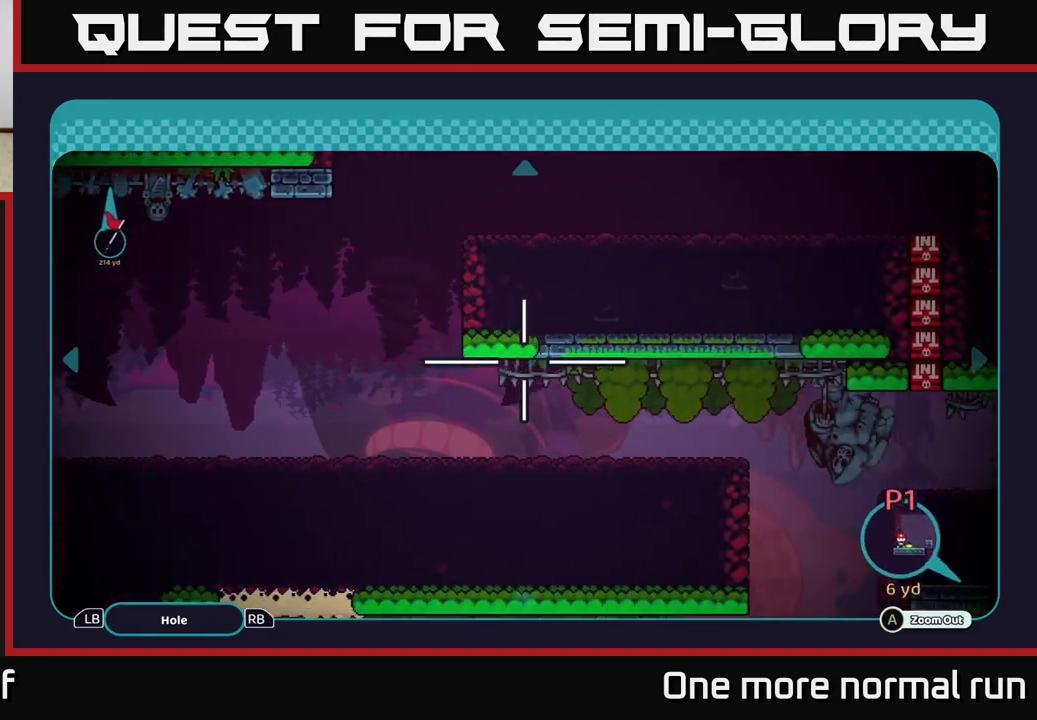
{"dt_ms": 500, "buttons": [], "left_stick": "left", "right_stick": "center", "button_events": []}
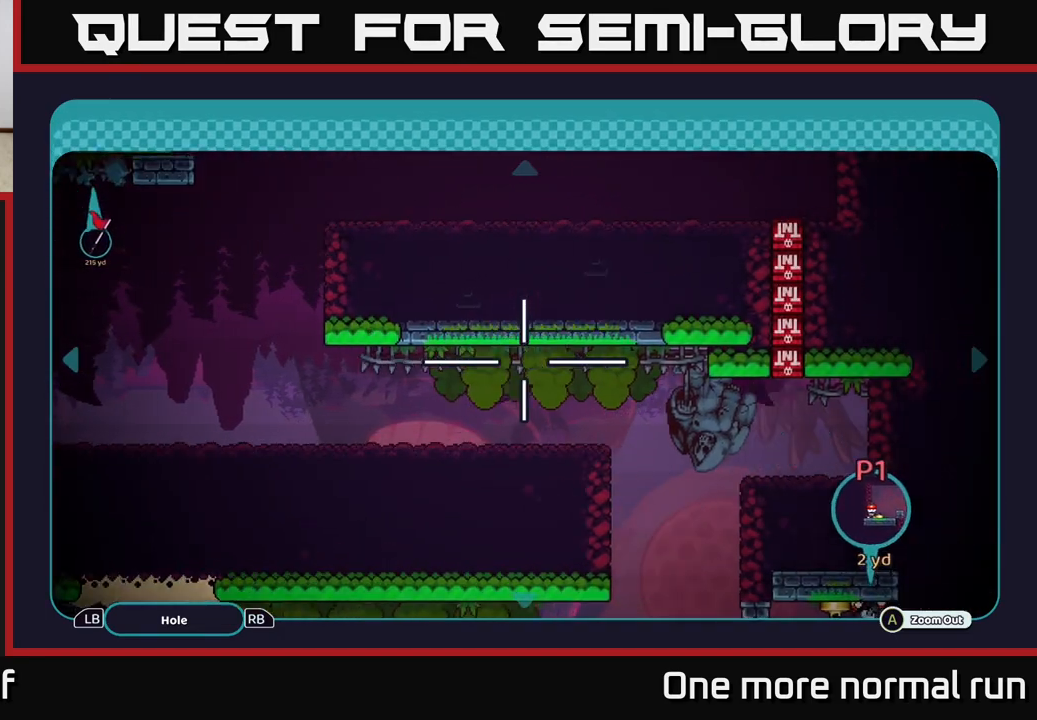
{"dt_ms": 500, "buttons": [], "left_stick": "right", "right_stick": "center", "button_events": []}
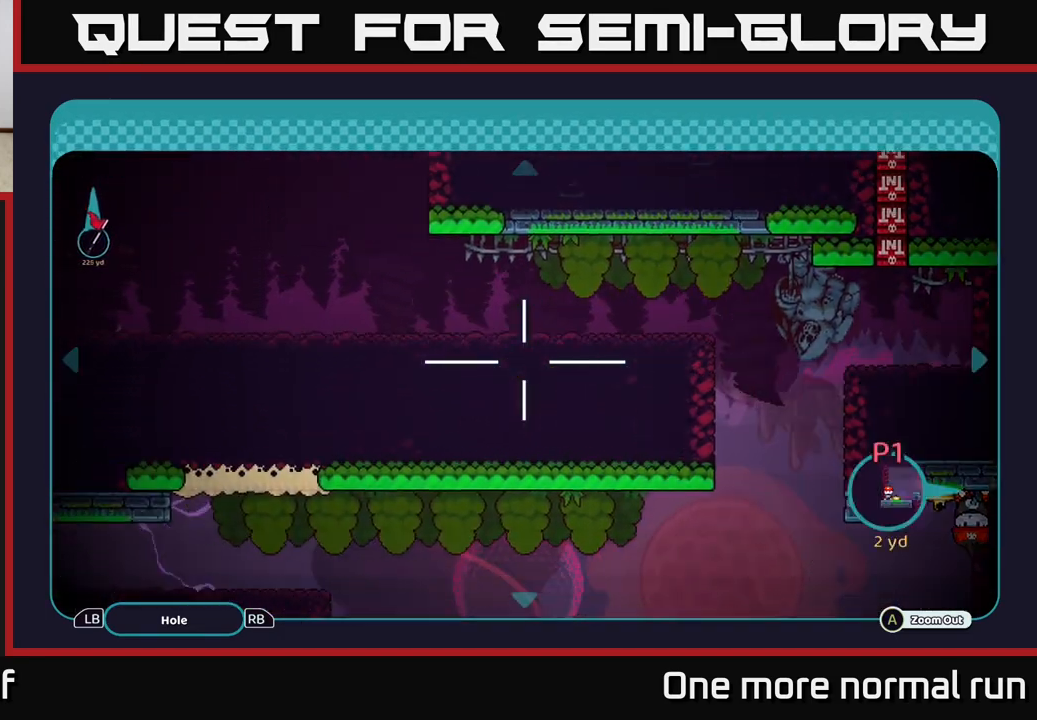
{"dt_ms": 500, "buttons": [], "left_stick": "right", "right_stick": "center", "button_events": []}
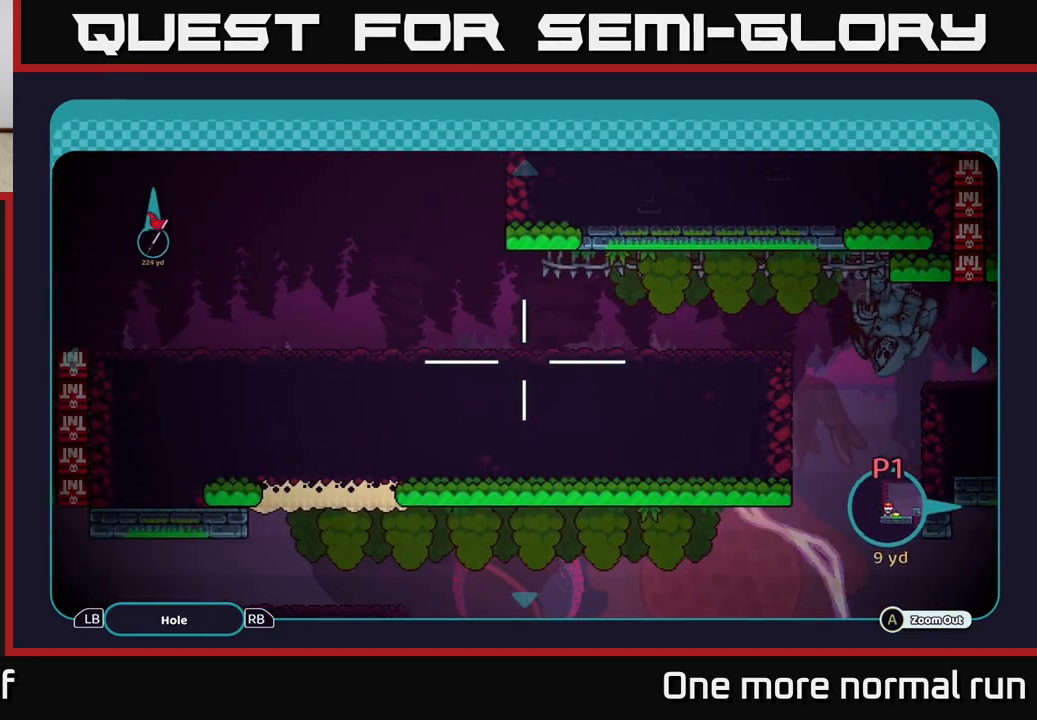
{"dt_ms": 500, "buttons": [], "left_stick": "center", "right_stick": "center", "button_events": []}
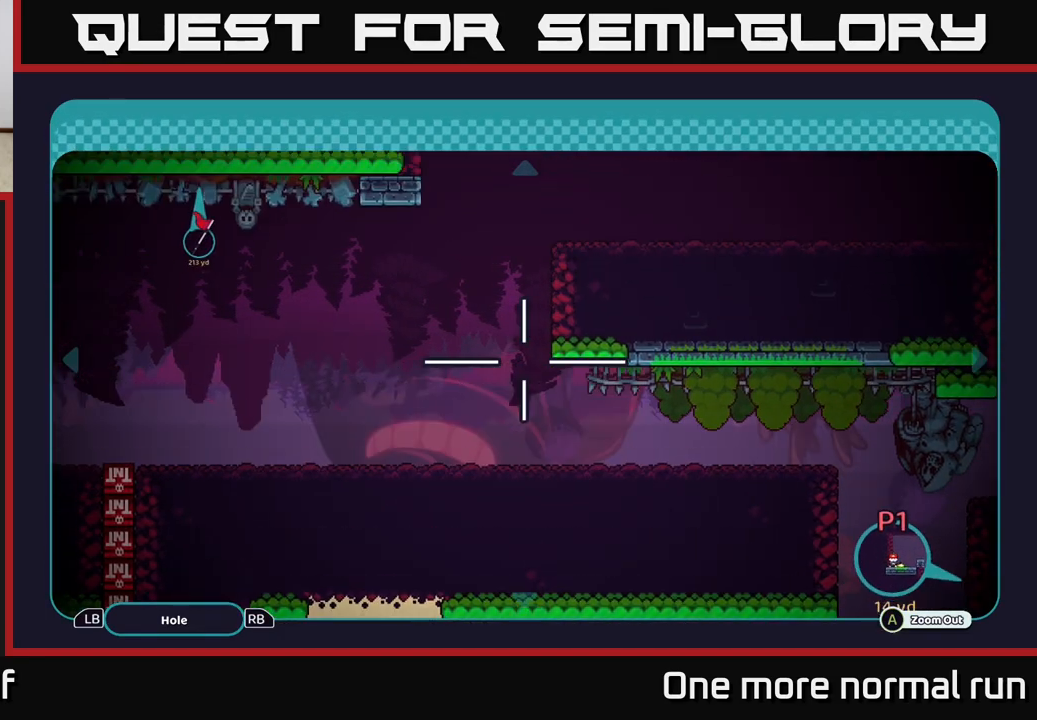
{"dt_ms": 500, "buttons": [], "left_stick": "center", "right_stick": "center", "button_events": []}
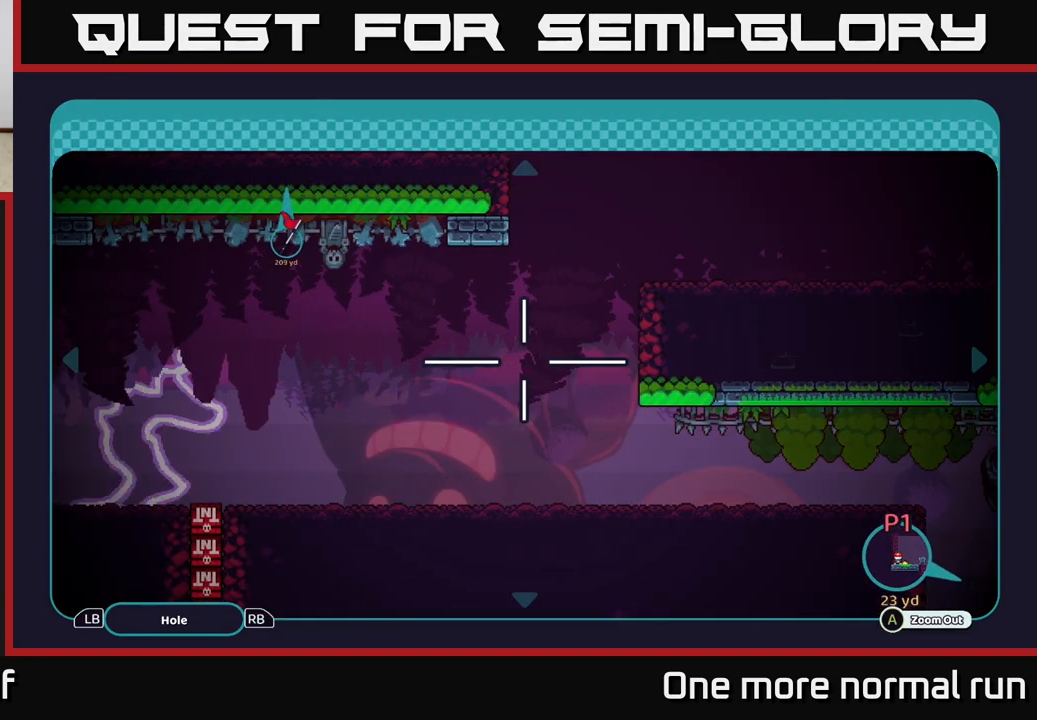
{"dt_ms": 500, "buttons": [], "left_stick": "center", "right_stick": "center", "button_events": []}
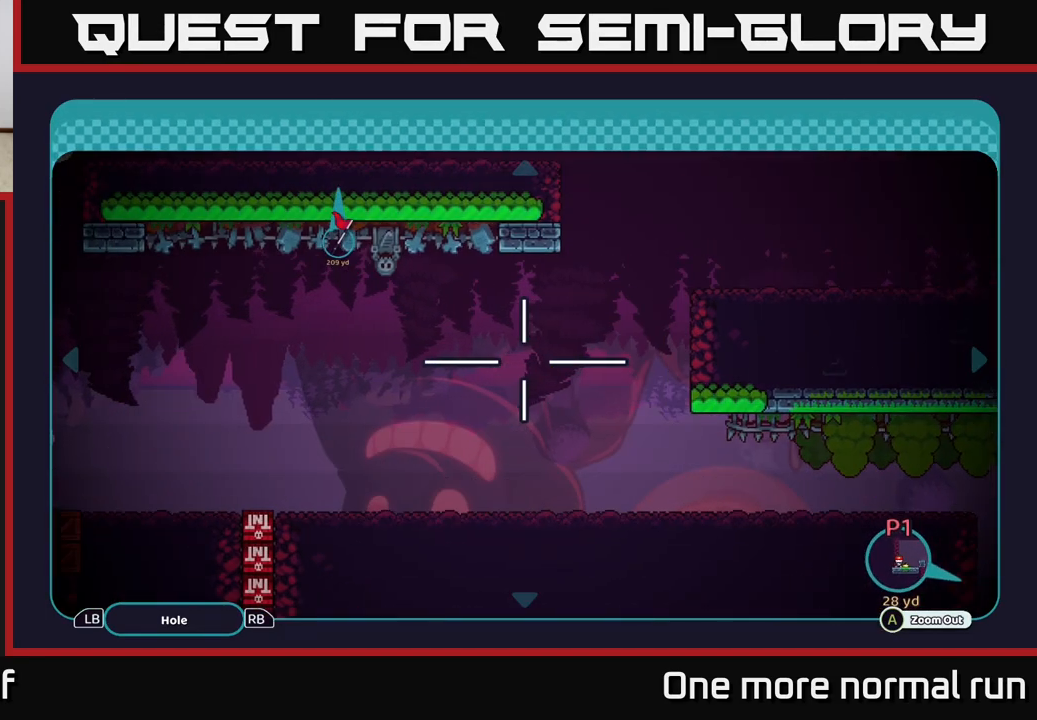
{"dt_ms": 500, "buttons": [], "left_stick": "center", "right_stick": "center", "button_events": []}
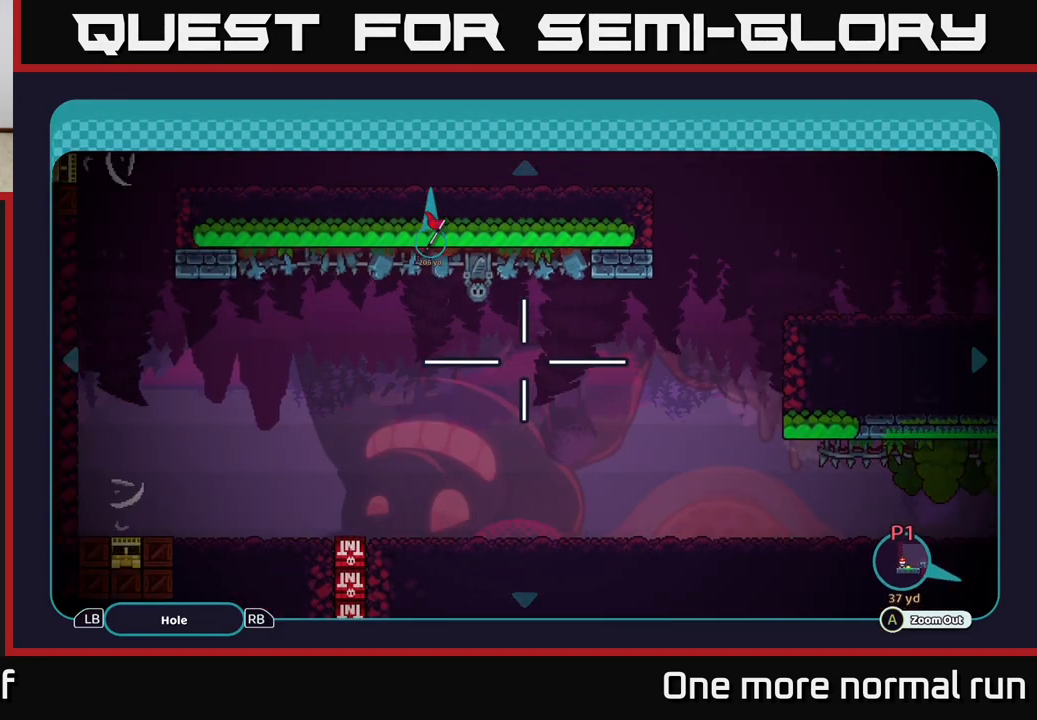
{"dt_ms": 500, "buttons": [], "left_stick": "center", "right_stick": "center", "button_events": []}
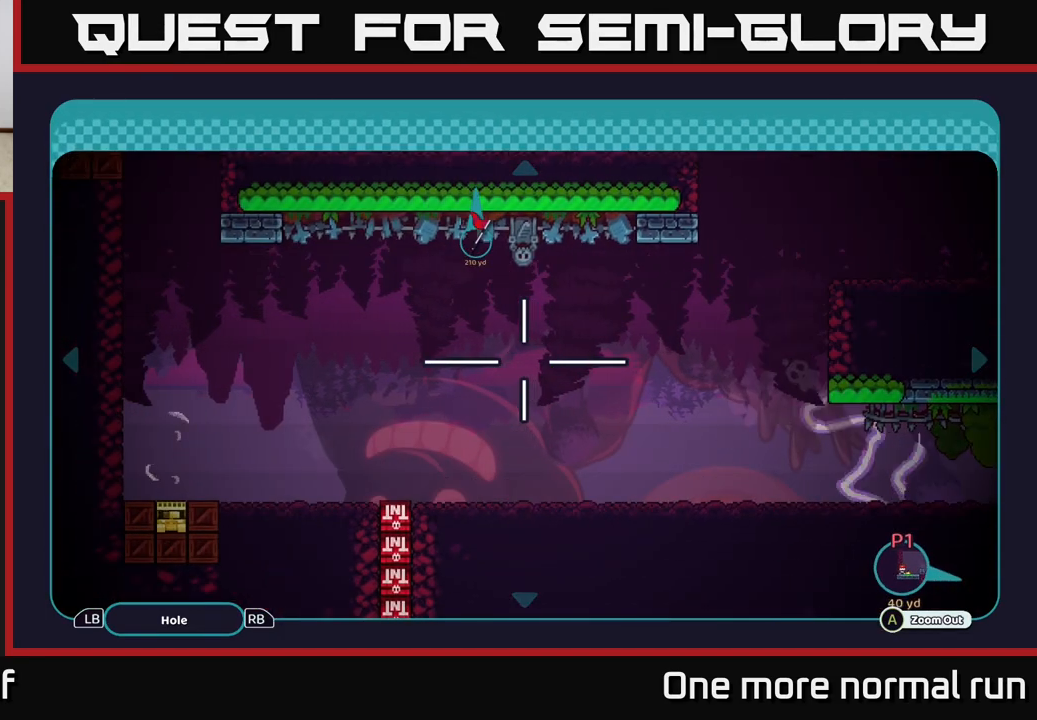
{"dt_ms": 500, "buttons": [], "left_stick": "center", "right_stick": "center", "button_events": []}
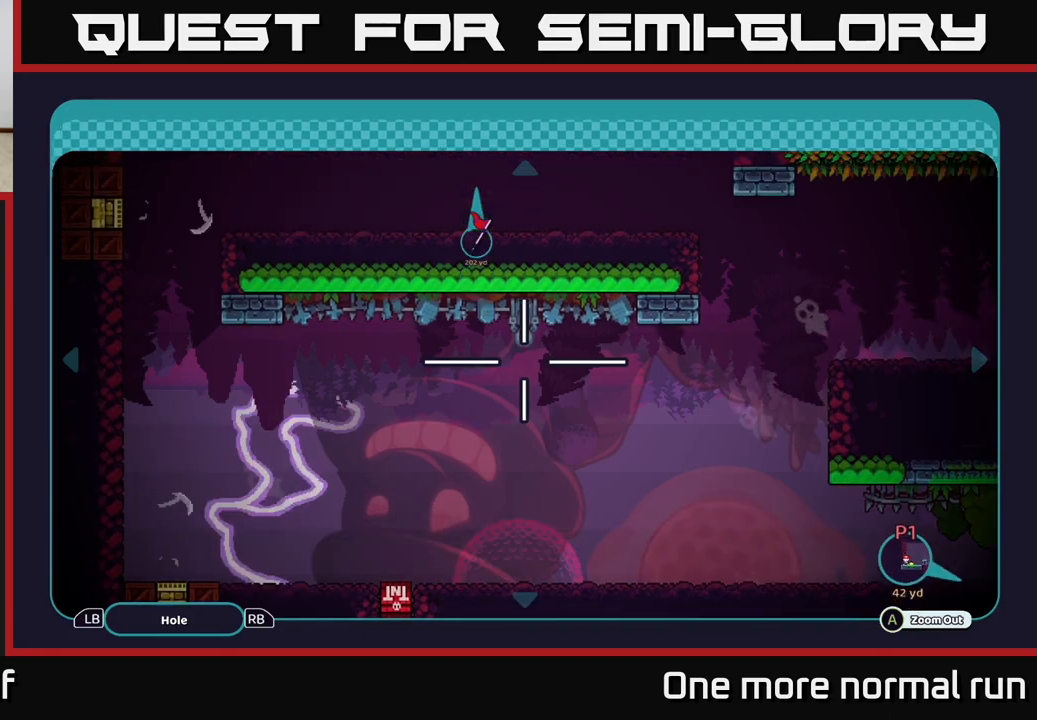
{"dt_ms": 500, "buttons": [], "left_stick": "down", "right_stick": "center", "button_events": []}
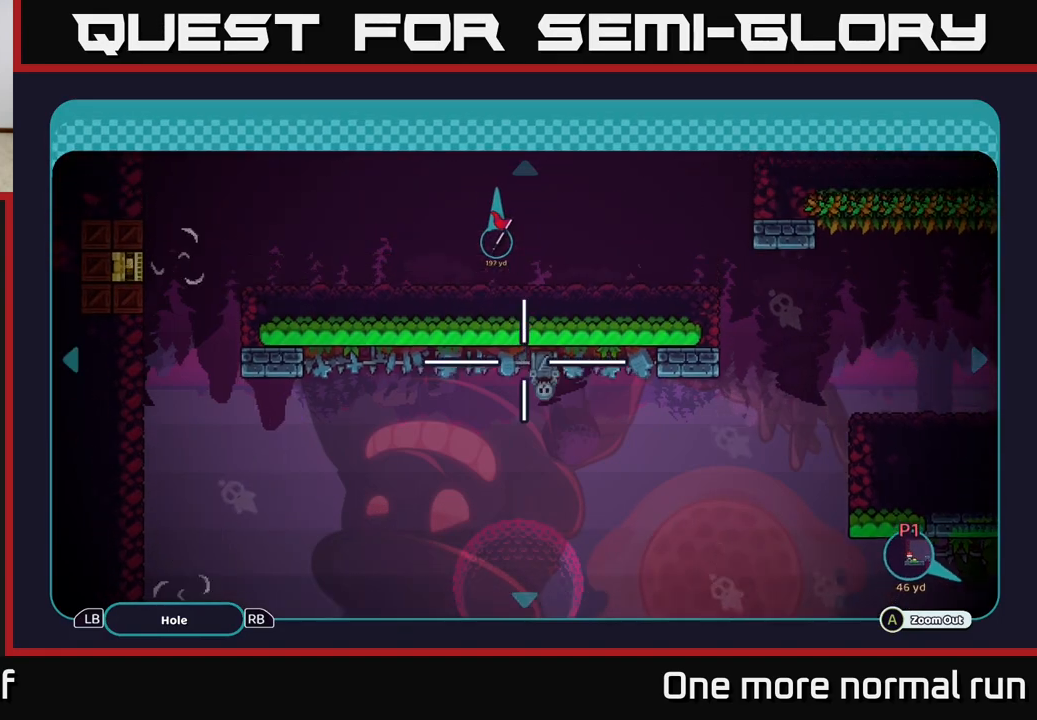
{"dt_ms": 500, "buttons": [], "left_stick": "down-left", "right_stick": "center", "button_events": []}
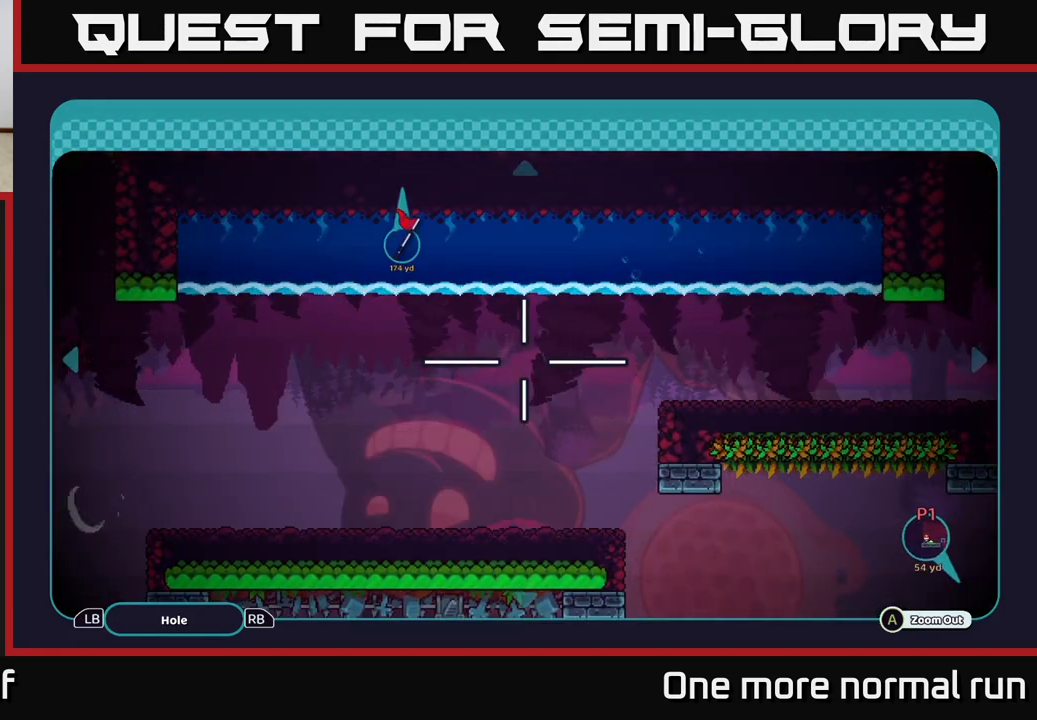
{"dt_ms": 500, "buttons": [], "left_stick": "left", "right_stick": "center", "button_events": []}
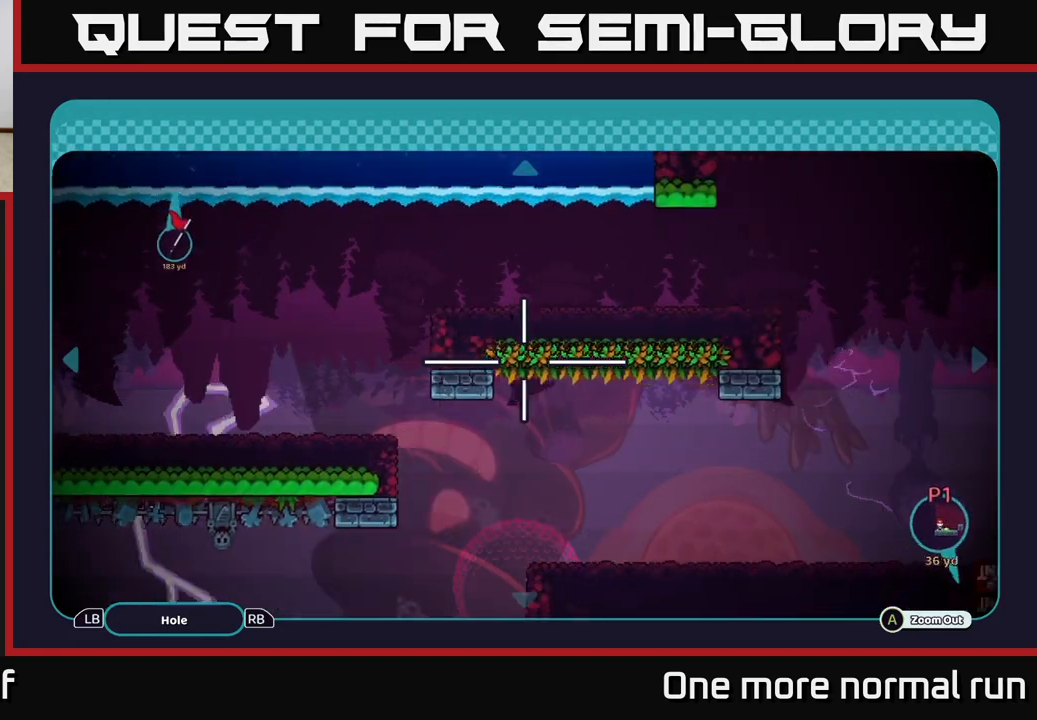
{"dt_ms": 500, "buttons": [], "left_stick": "up-left", "right_stick": "center", "button_events": []}
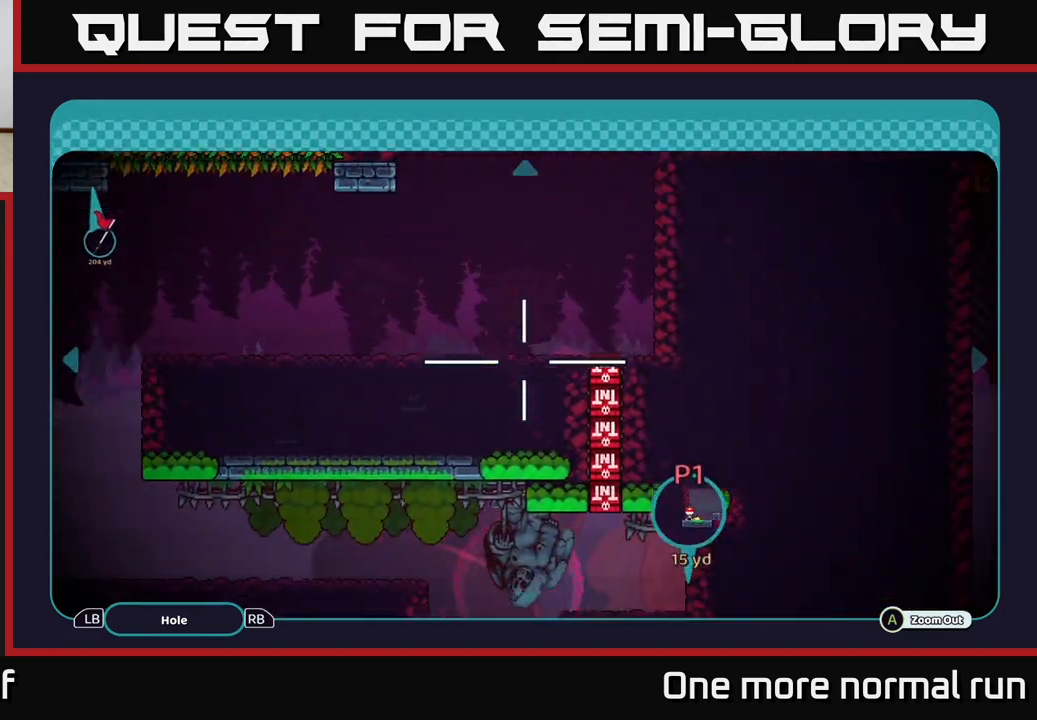
{"dt_ms": 500, "buttons": [], "left_stick": "center", "right_stick": "center", "button_events": []}
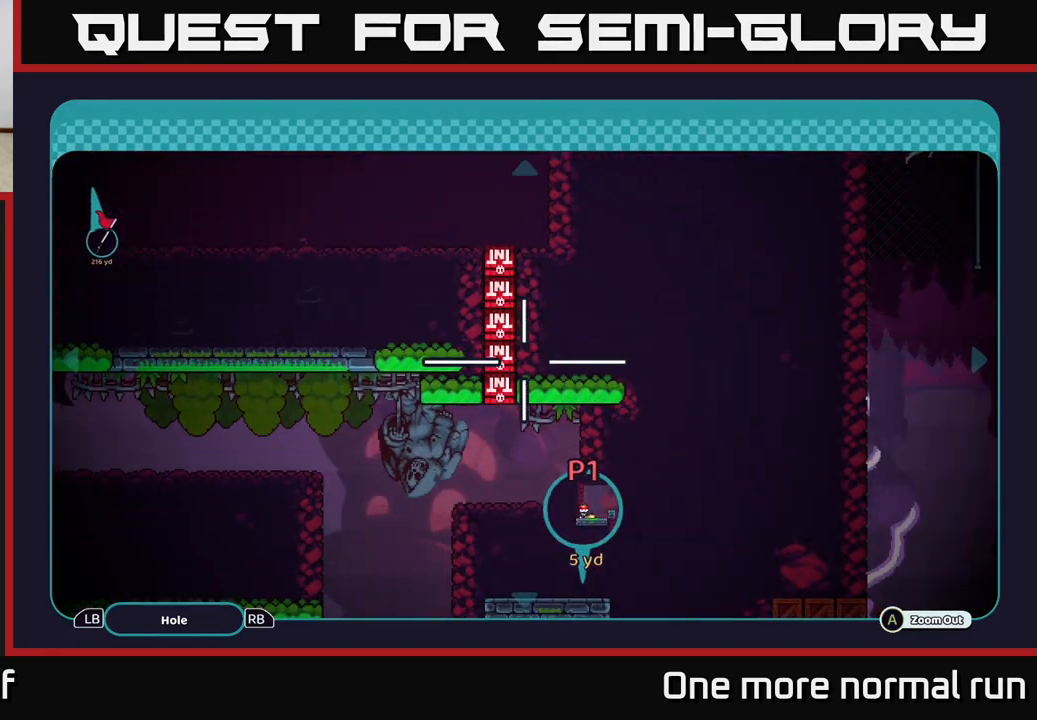
{"dt_ms": 500, "buttons": [], "left_stick": "center", "right_stick": "center", "button_events": []}
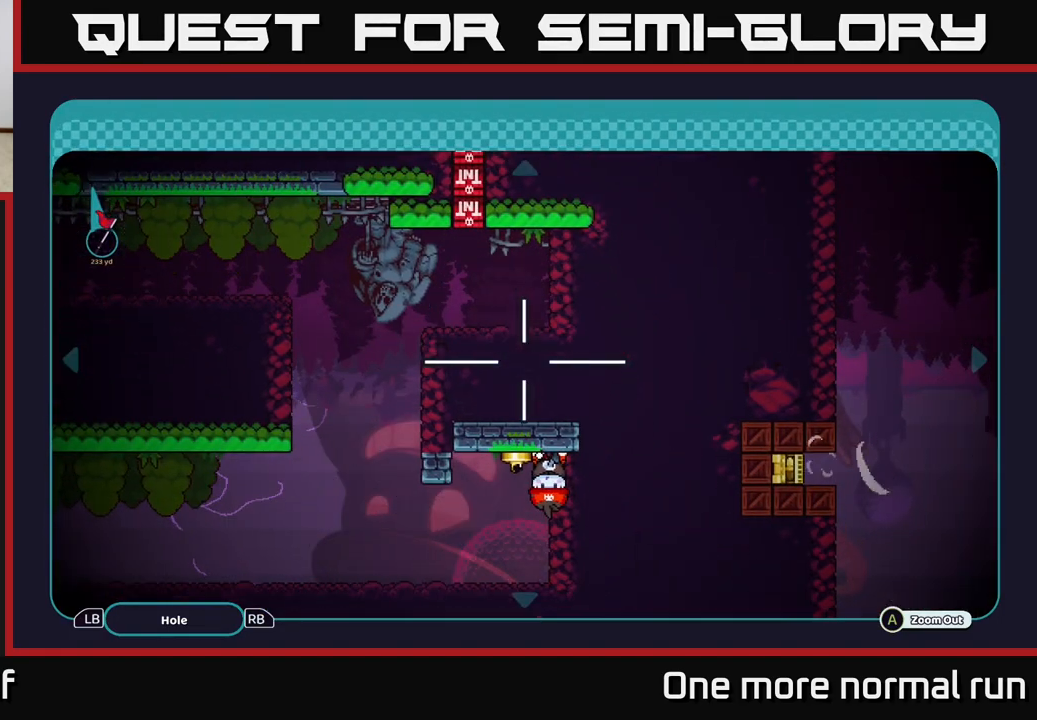
{"dt_ms": 500, "buttons": [], "left_stick": "right", "right_stick": "center", "button_events": []}
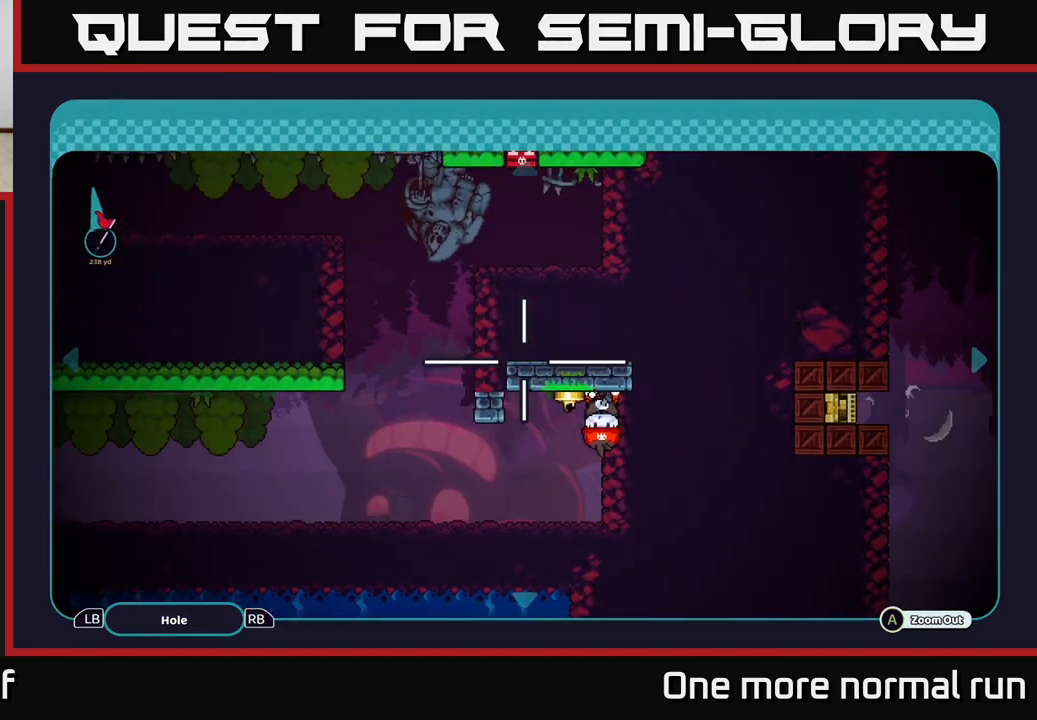
{"dt_ms": 500, "buttons": [], "left_stick": "center", "right_stick": "center", "button_events": []}
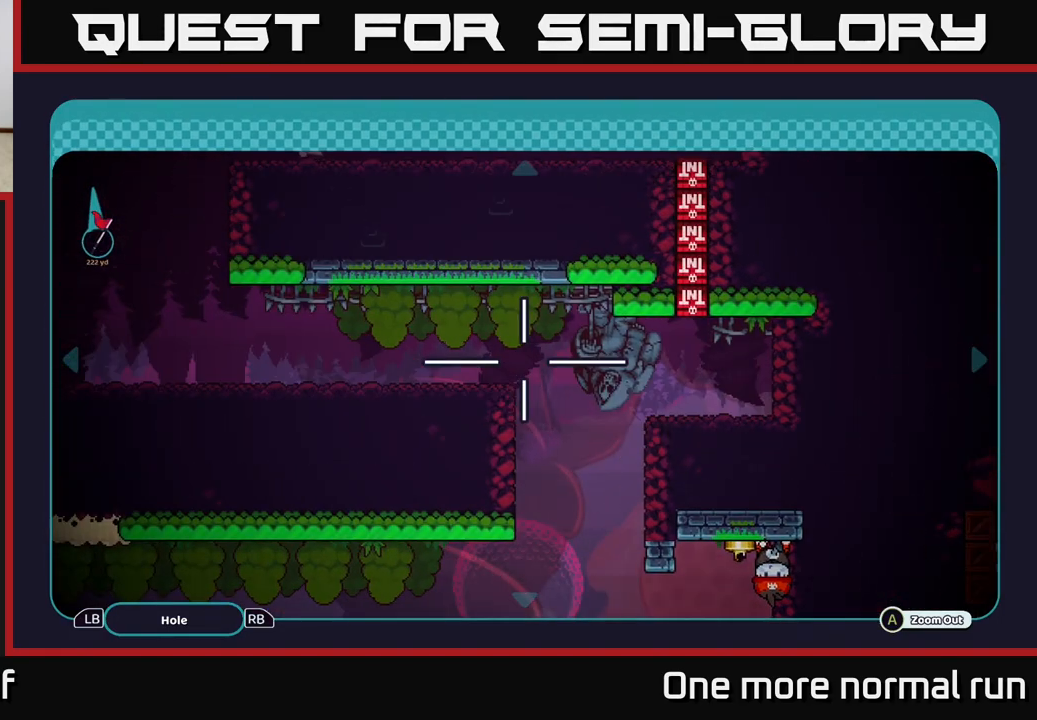
{"dt_ms": 500, "buttons": [], "left_stick": "center", "right_stick": "center", "button_events": []}